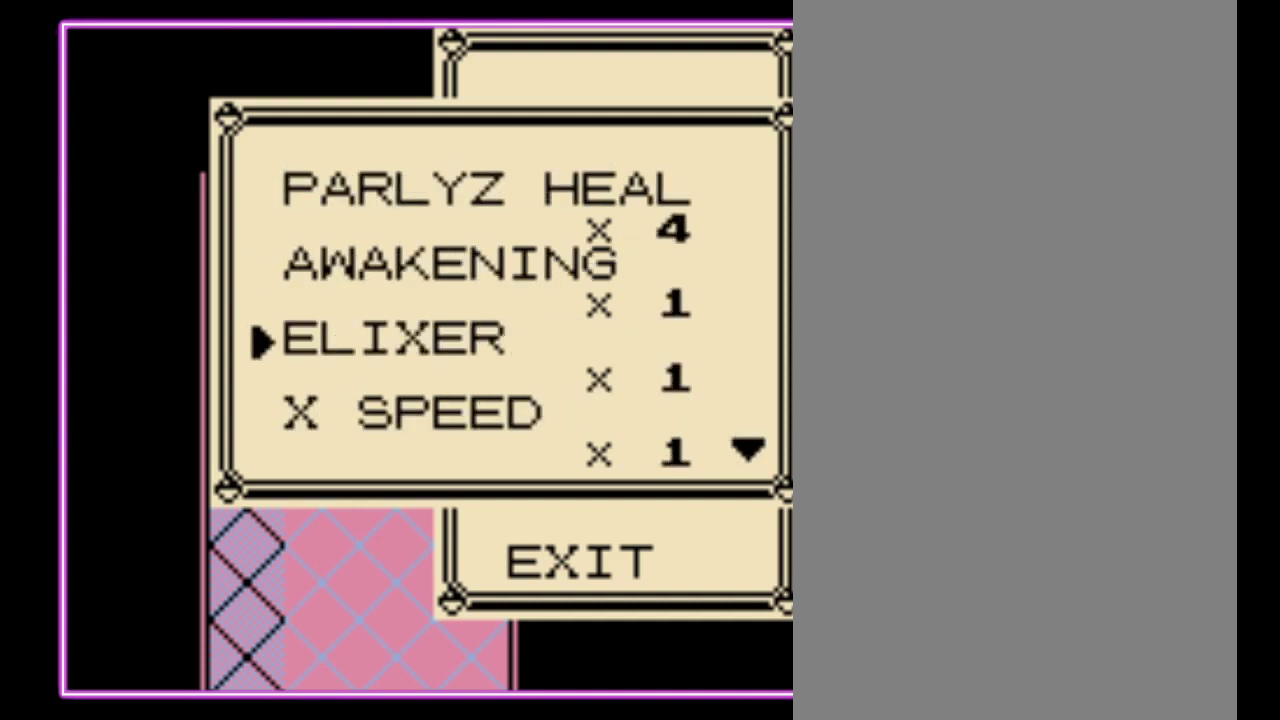
Gameplay with a controller (Nintendo layout); each line is a JSON object with the inputs held at the frame after it. "events" lists button and stick changes between this image and that frame as [ms after this image, input, new state], when the widget could be followed in between. Not read: L3 R3.
{"buttons": ["DPAD_UP"], "events": [[100, "DPAD_DOWN", "up"], [467, "DPAD_UP", "down"]]}
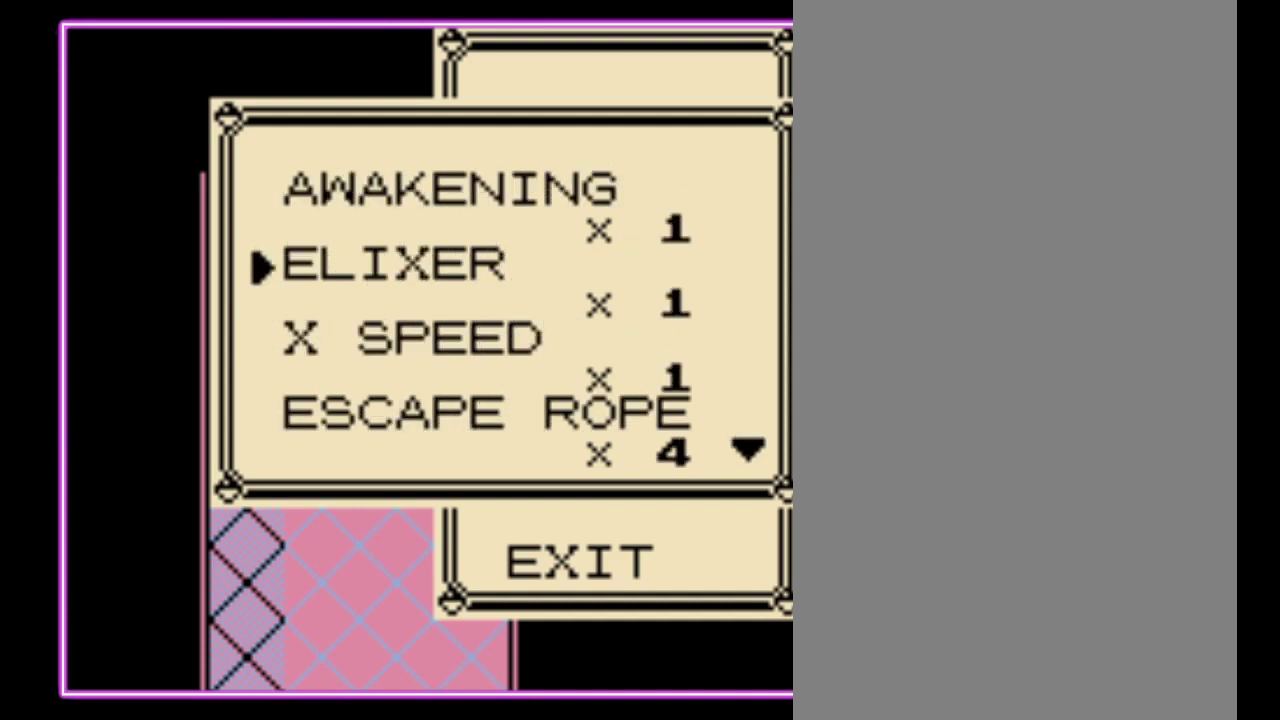
{"buttons": [], "events": [[67, "DPAD_UP", "up"]]}
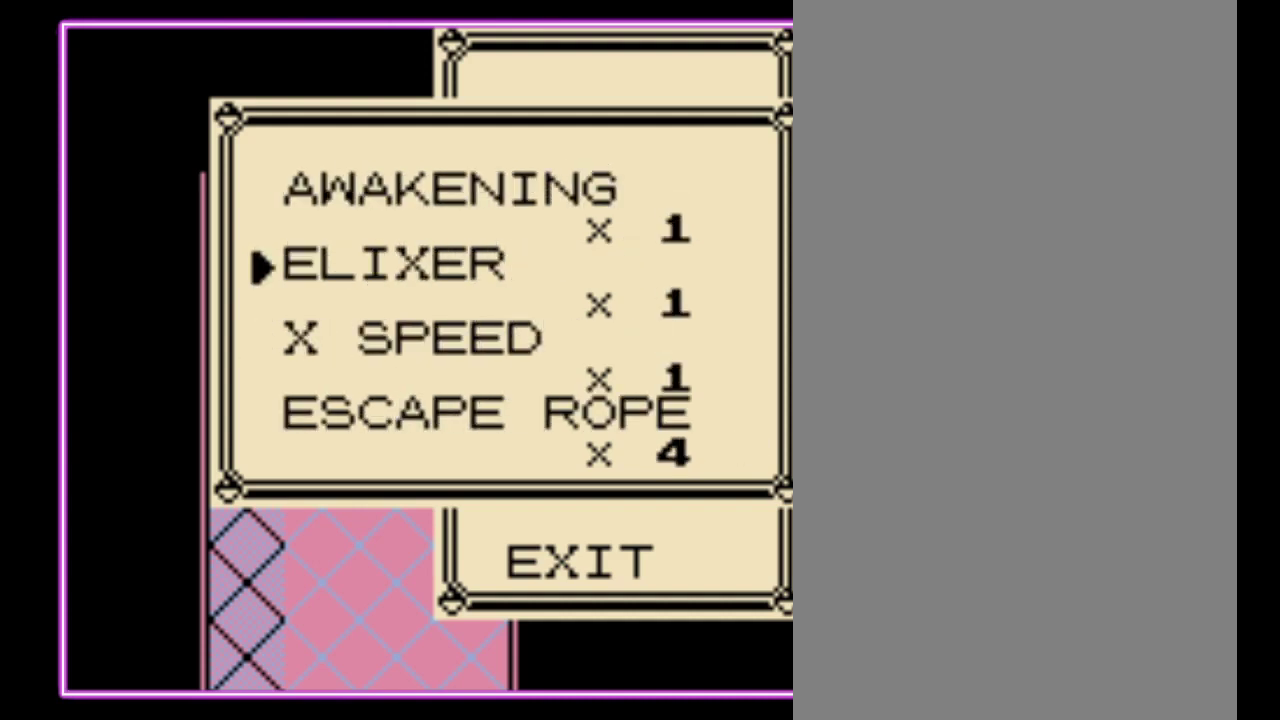
{"buttons": ["DPAD_DOWN"], "events": [[100, "DPAD_DOWN", "down"], [233, "DPAD_DOWN", "up"], [300, "DPAD_DOWN", "down"], [400, "DPAD_DOWN", "up"], [467, "DPAD_DOWN", "down"]]}
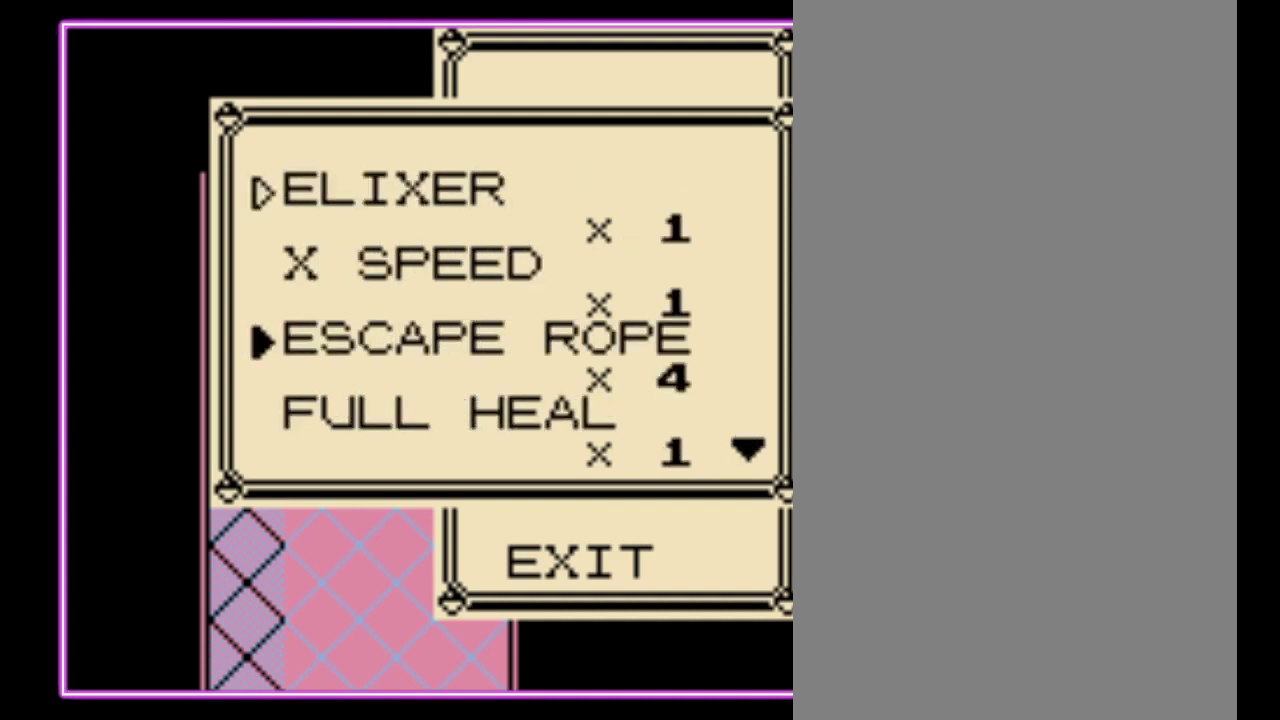
{"buttons": [], "events": [[67, "DPAD_DOWN", "up"]]}
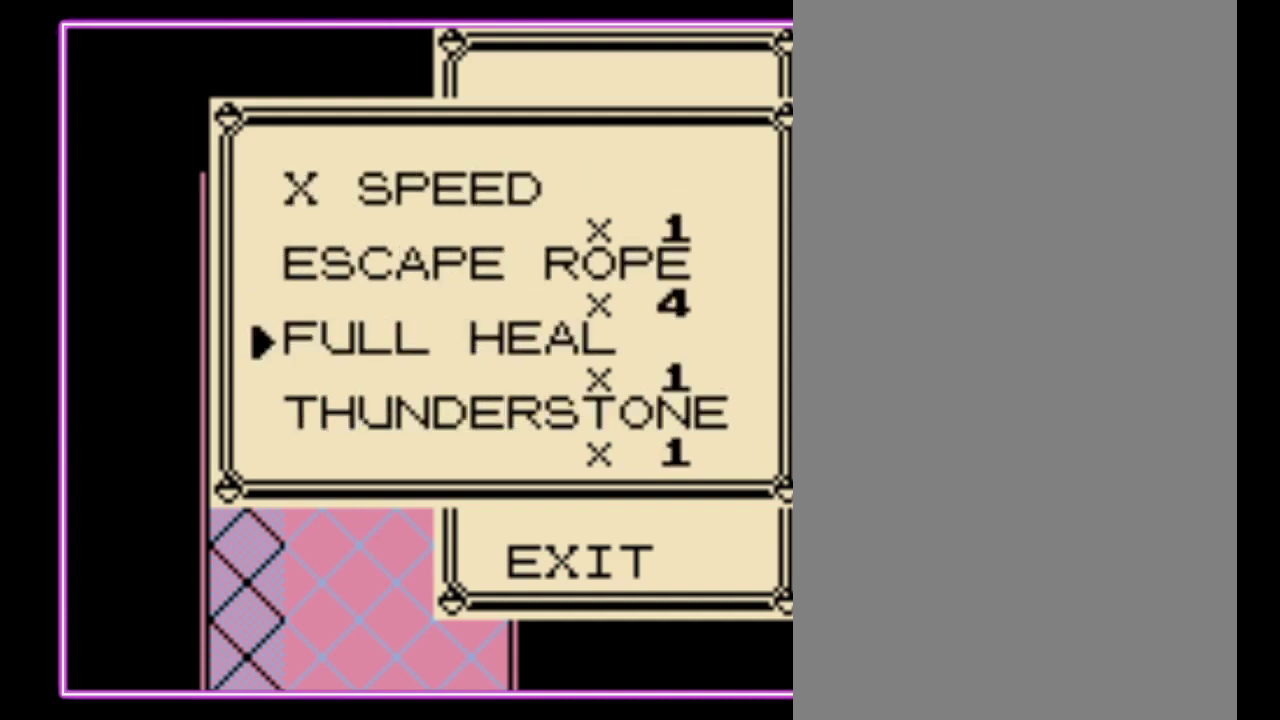
{"buttons": [], "events": [[133, "DPAD_DOWN", "down"], [233, "DPAD_DOWN", "up"]]}
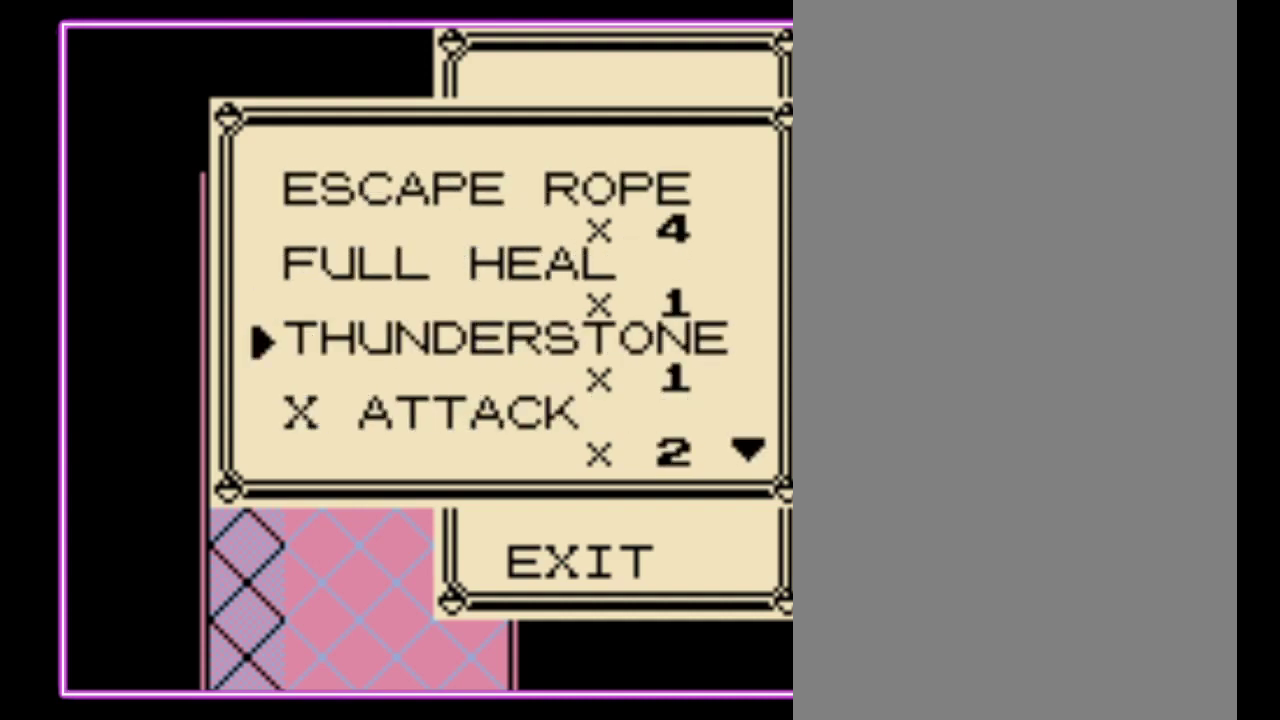
{"buttons": ["DPAD_UP"], "events": [[333, "DPAD_UP", "down"], [433, "DPAD_UP", "up"], [500, "DPAD_UP", "down"]]}
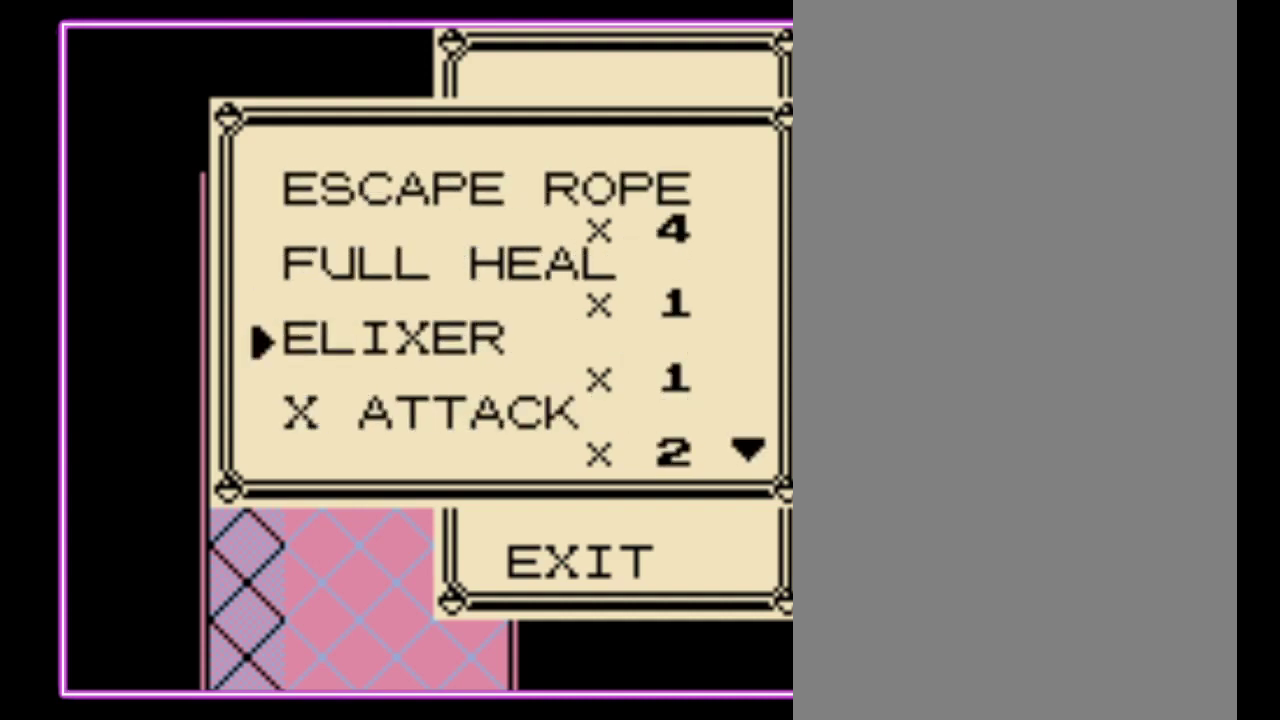
{"buttons": ["DPAD_UP"], "events": [[67, "DPAD_UP", "up"], [167, "DPAD_UP", "down"], [233, "DPAD_UP", "up"], [300, "DPAD_UP", "down"], [367, "DPAD_UP", "up"], [433, "DPAD_UP", "down"]]}
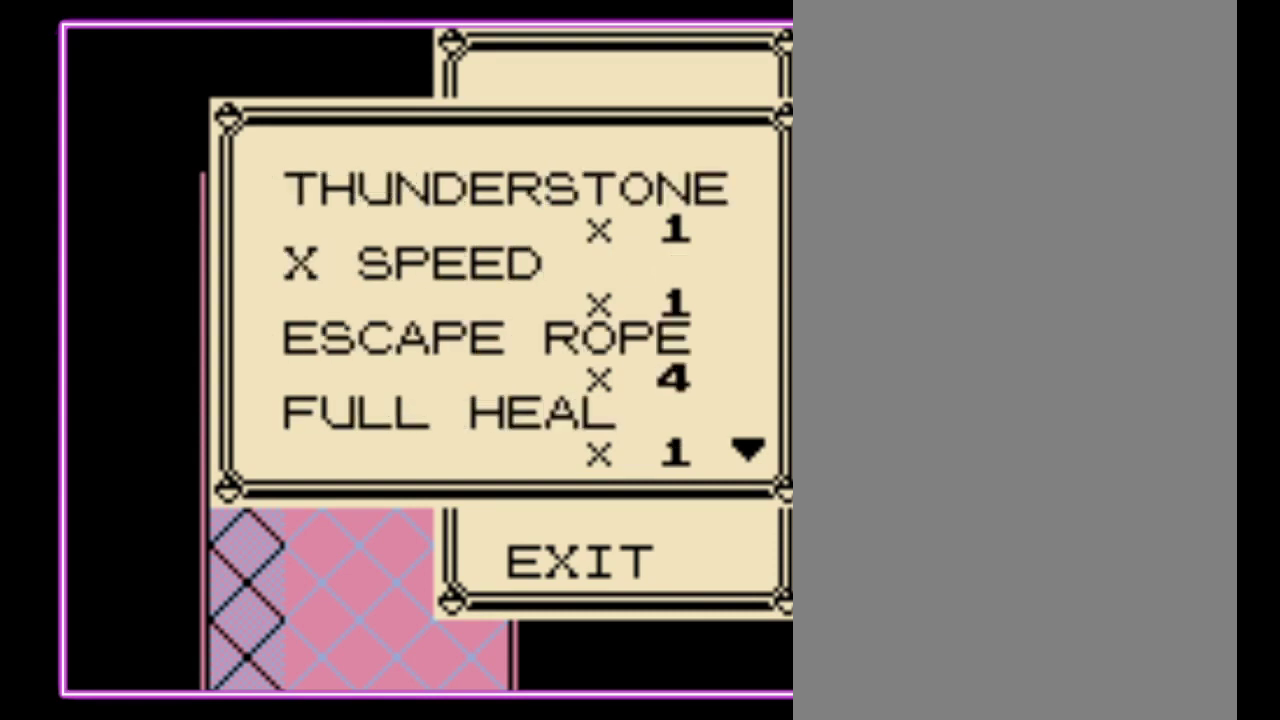
{"buttons": [], "events": [[33, "DPAD_UP", "up"]]}
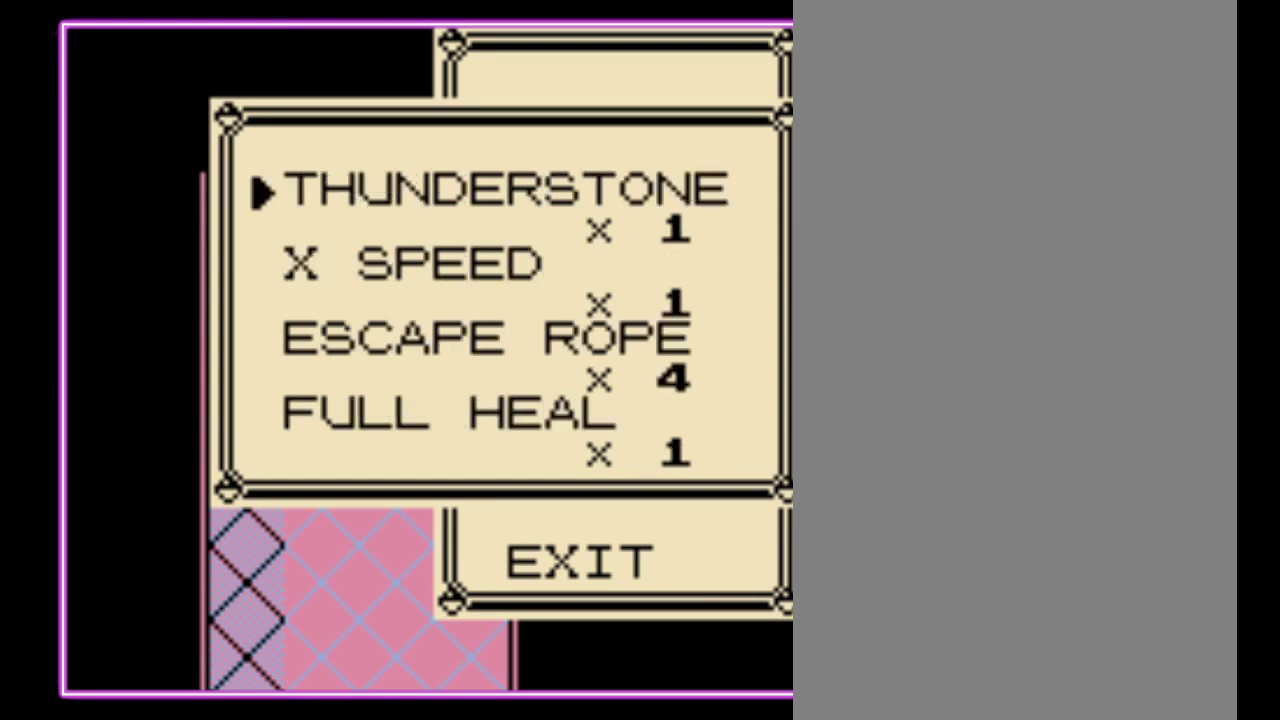
{"buttons": ["DPAD_DOWN"], "events": [[167, "DPAD_DOWN", "down"]]}
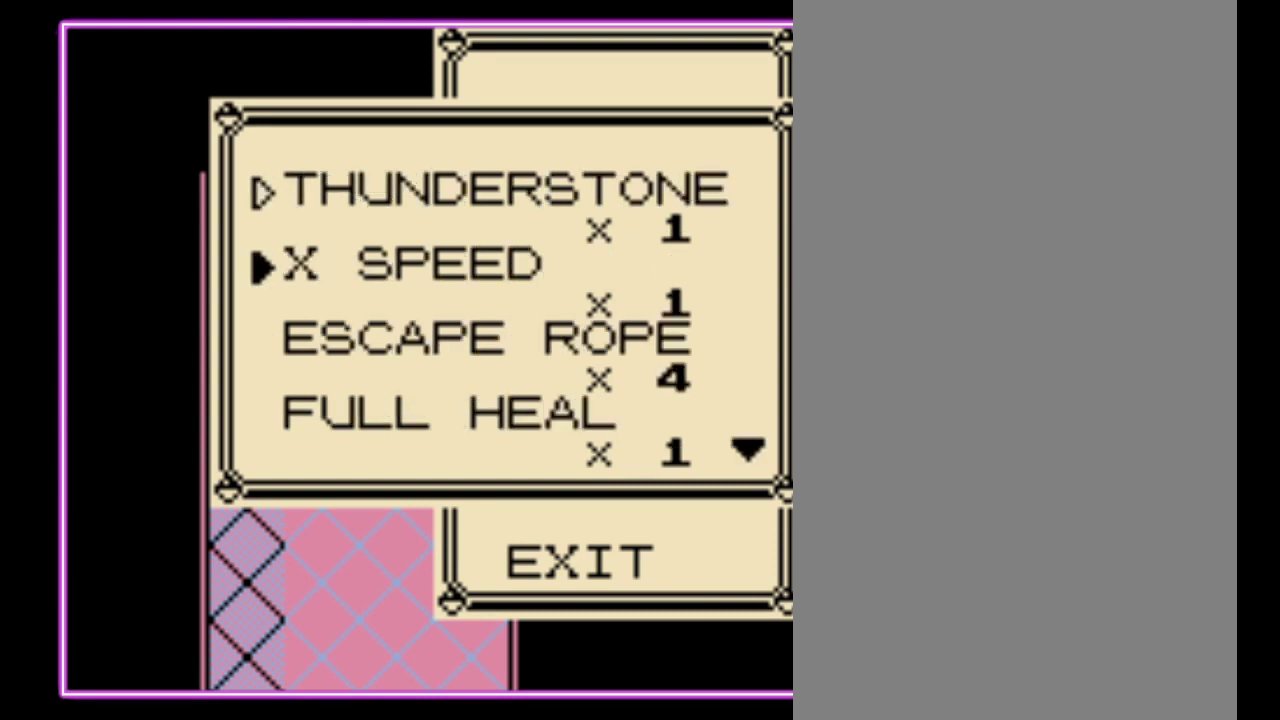
{"buttons": ["DPAD_DOWN"], "events": []}
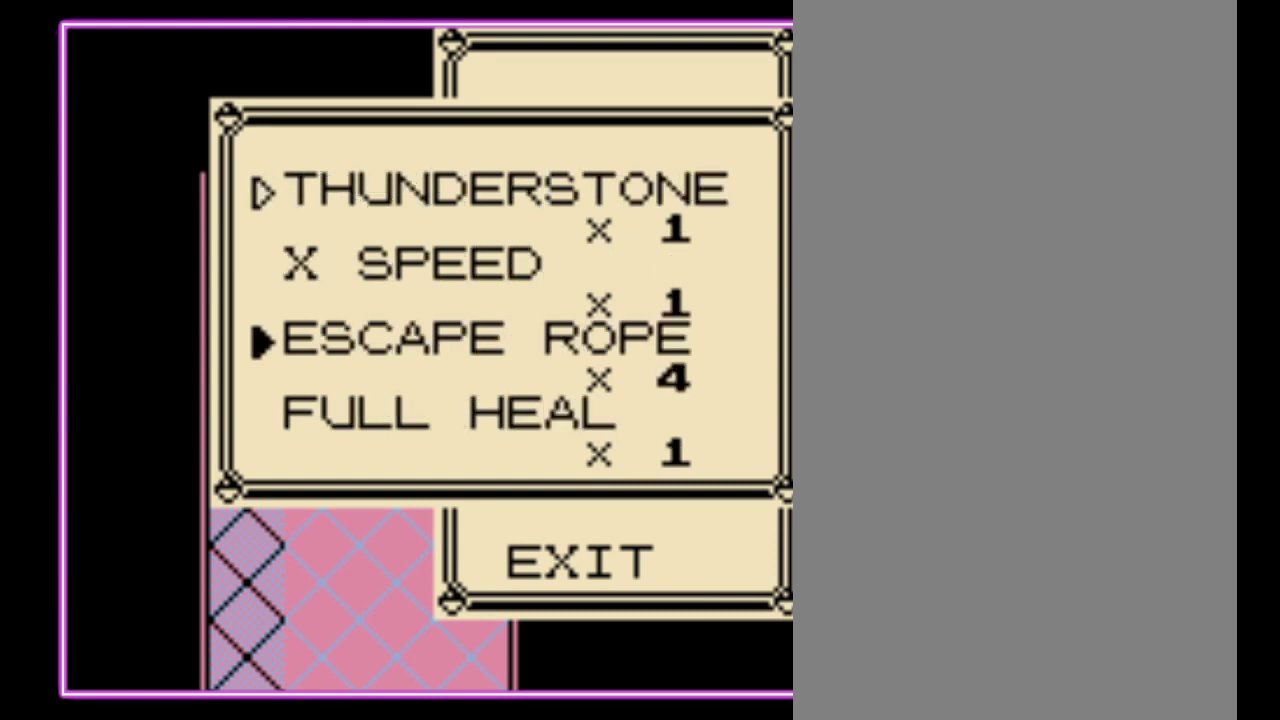
{"buttons": ["DPAD_DOWN"], "events": []}
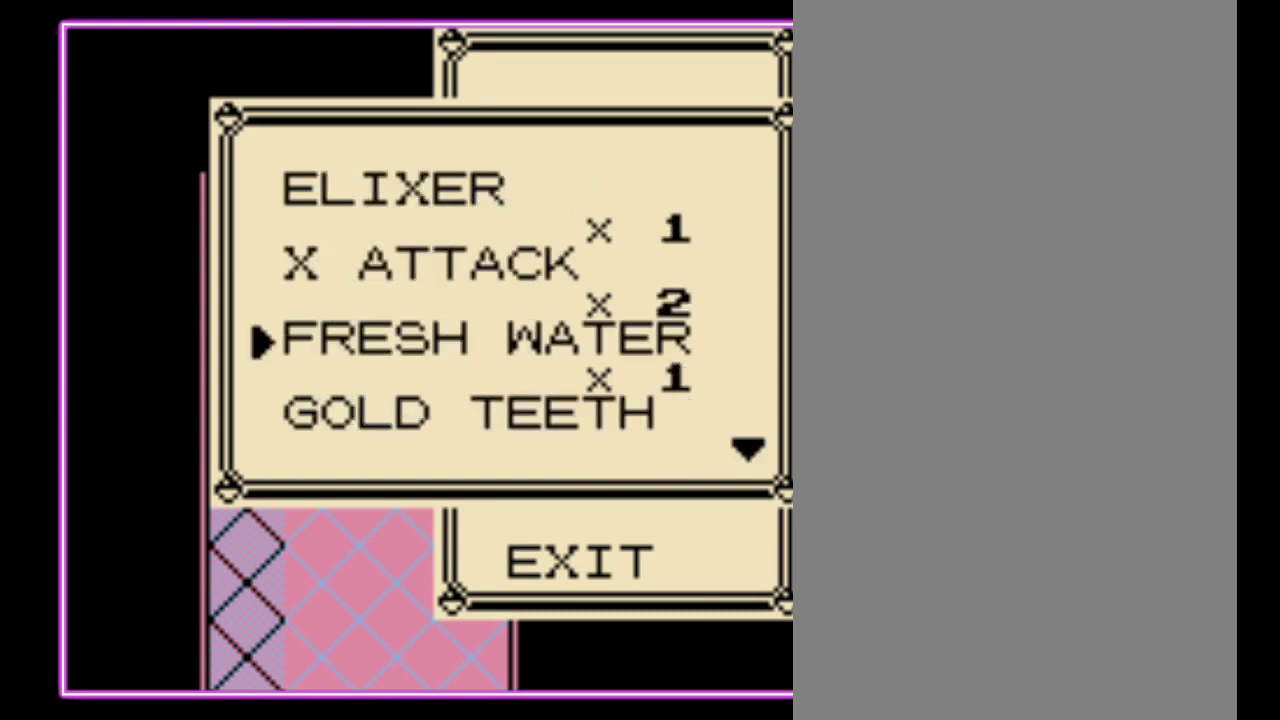
{"buttons": ["DPAD_DOWN"], "events": []}
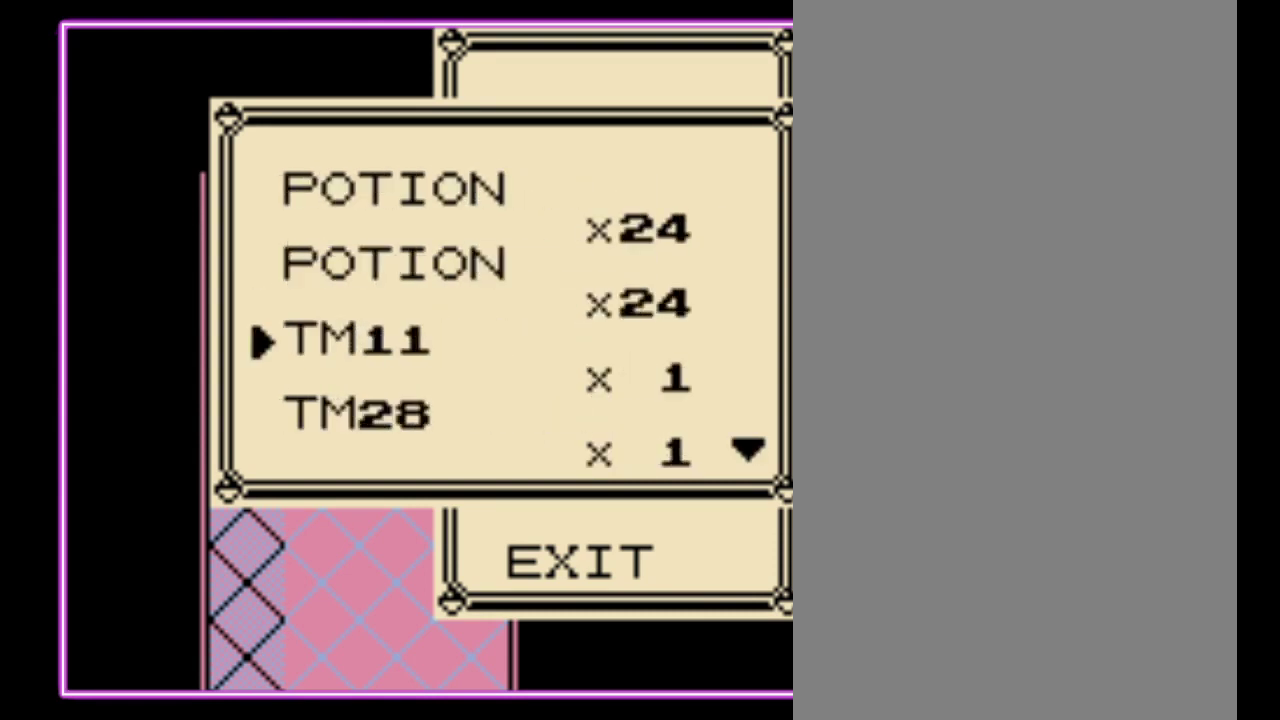
{"buttons": [], "events": [[100, "DPAD_DOWN", "up"], [233, "DPAD_UP", "down"], [300, "DPAD_UP", "up"], [400, "DPAD_UP", "down"], [467, "DPAD_UP", "up"]]}
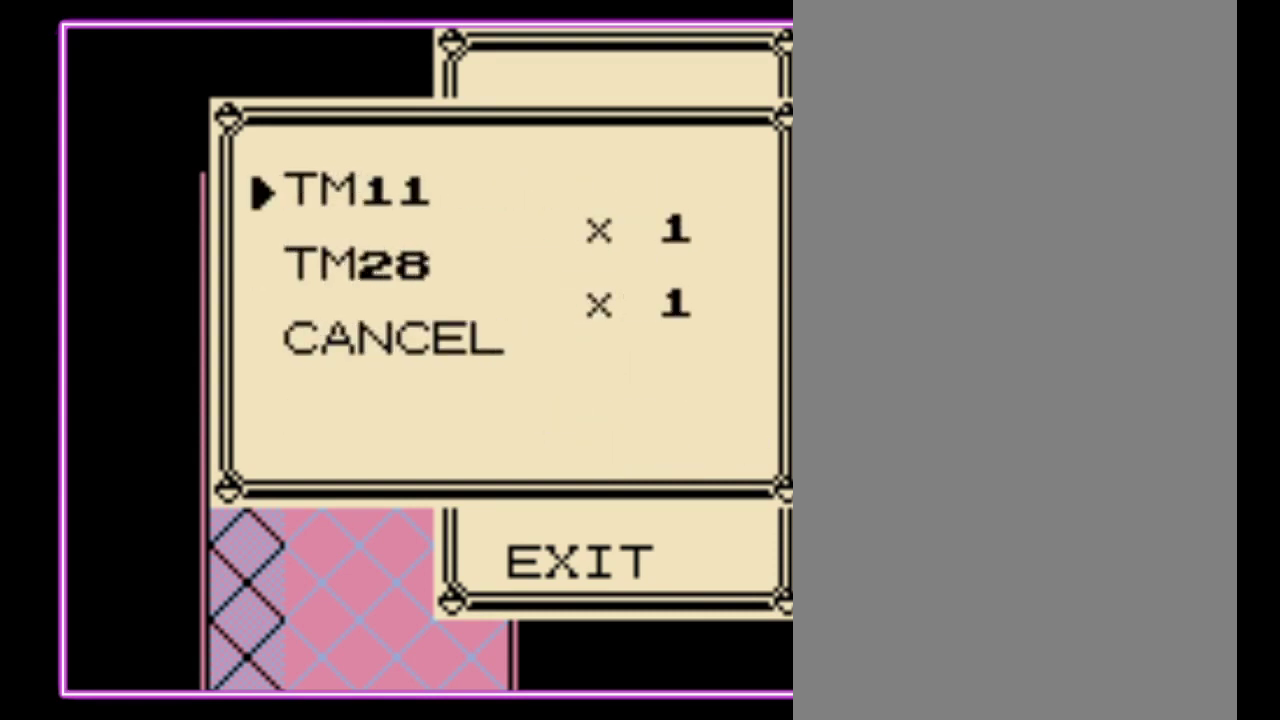
{"buttons": [], "events": [[33, "DPAD_UP", "down"], [100, "DPAD_UP", "up"], [200, "DPAD_UP", "down"], [267, "DPAD_UP", "up"]]}
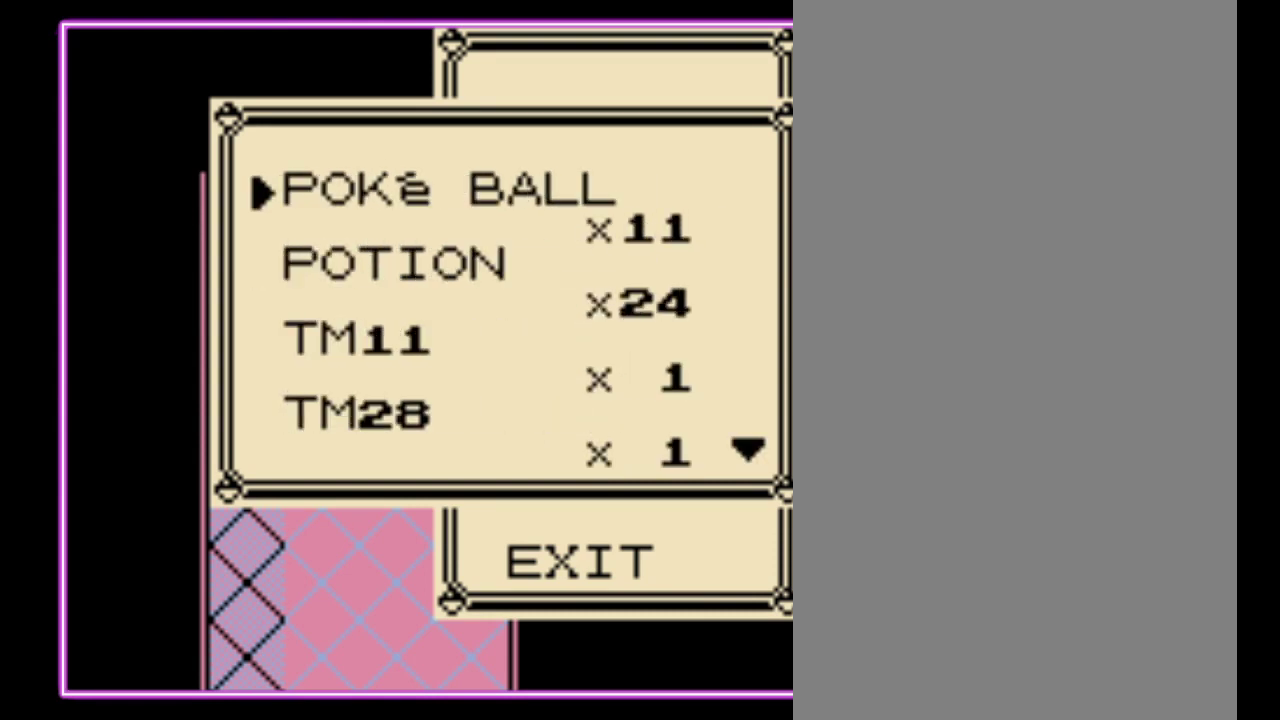
{"buttons": [], "events": [[67, "DPAD_DOWN", "down"], [133, "DPAD_DOWN", "up"]]}
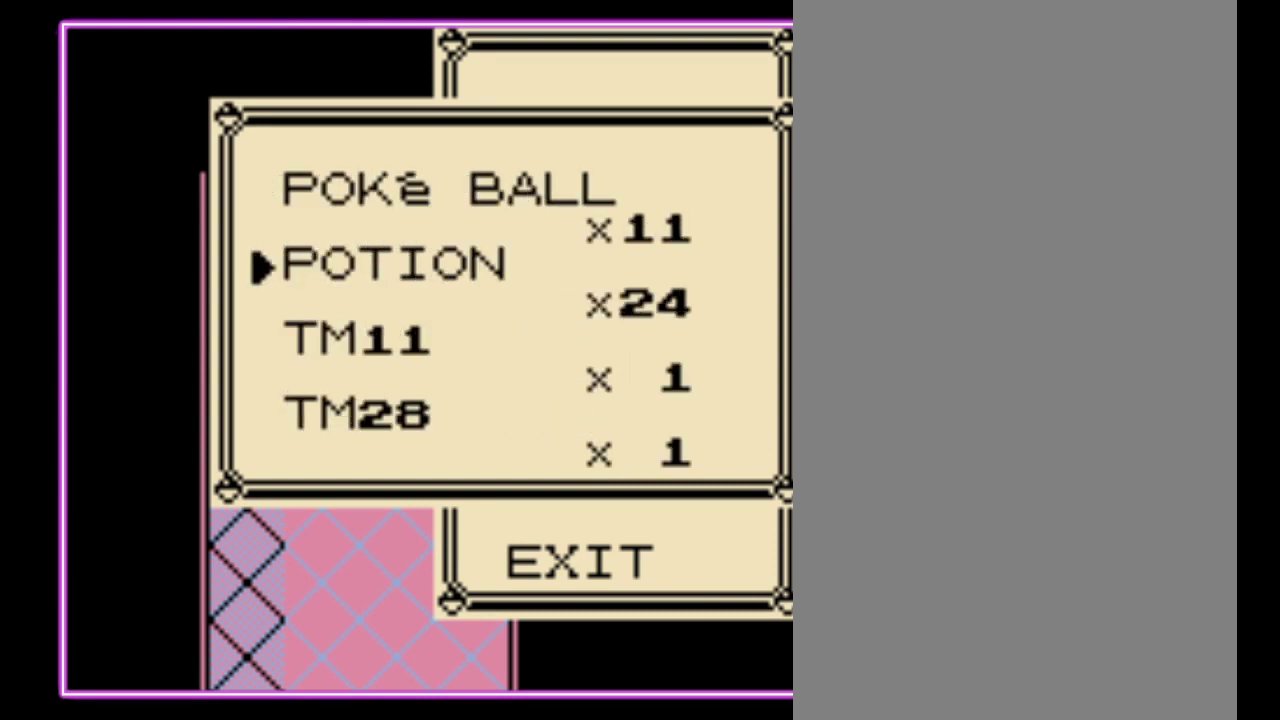
{"buttons": [], "events": [[233, "B", "down"], [467, "B", "up"]]}
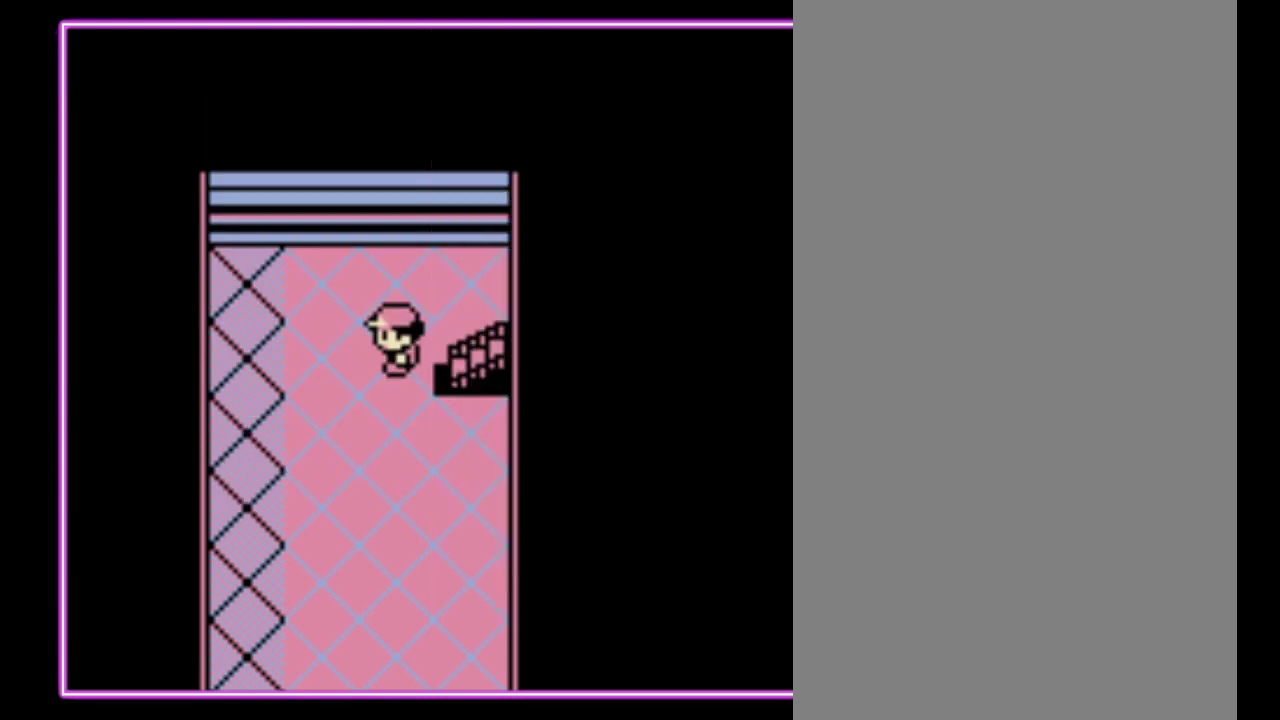
{"buttons": ["DPAD_DOWN"], "events": [[67, "B", "down"], [133, "B", "up"], [200, "DPAD_DOWN", "down"]]}
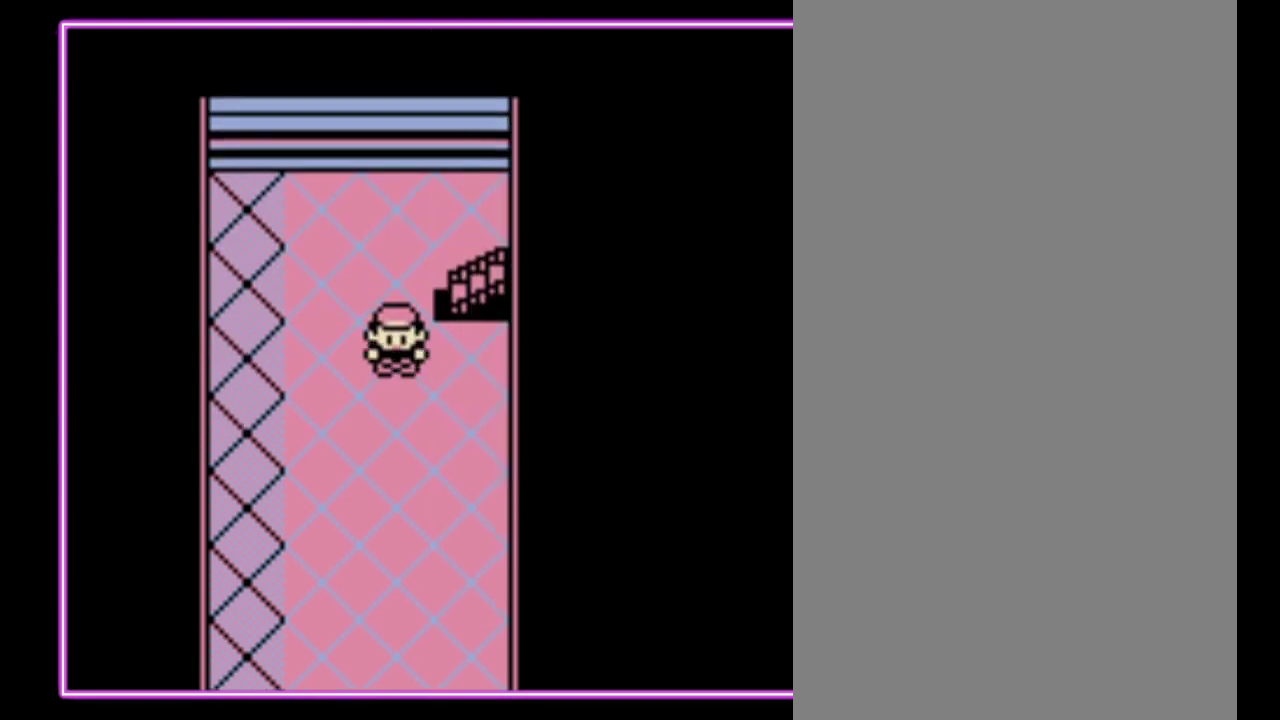
{"buttons": ["DPAD_DOWN"], "events": []}
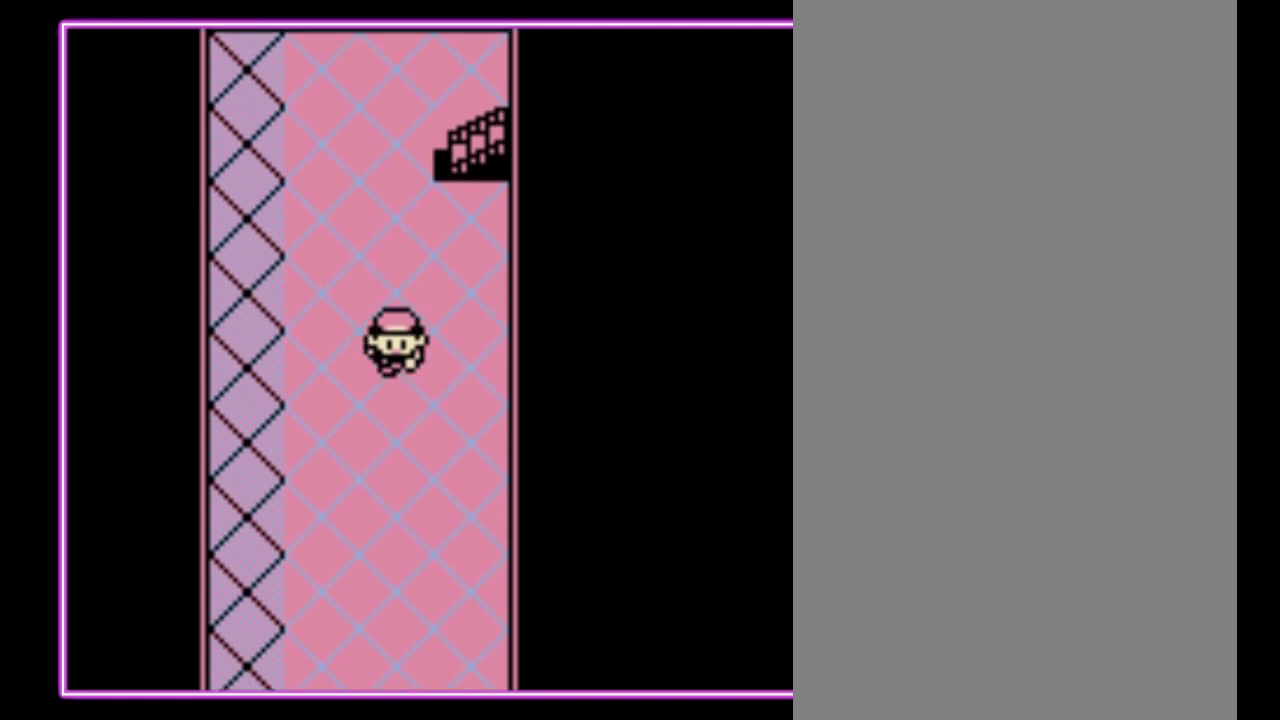
{"buttons": ["DPAD_DOWN"], "events": []}
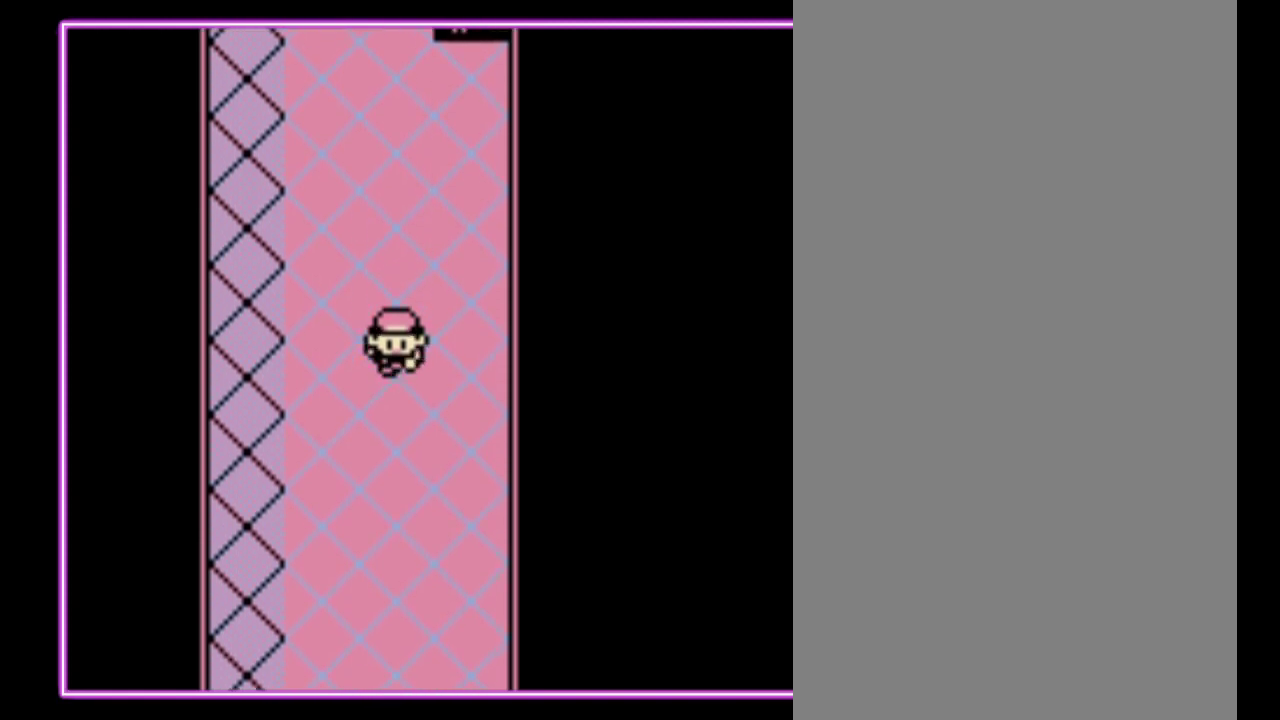
{"buttons": ["DPAD_DOWN"], "events": []}
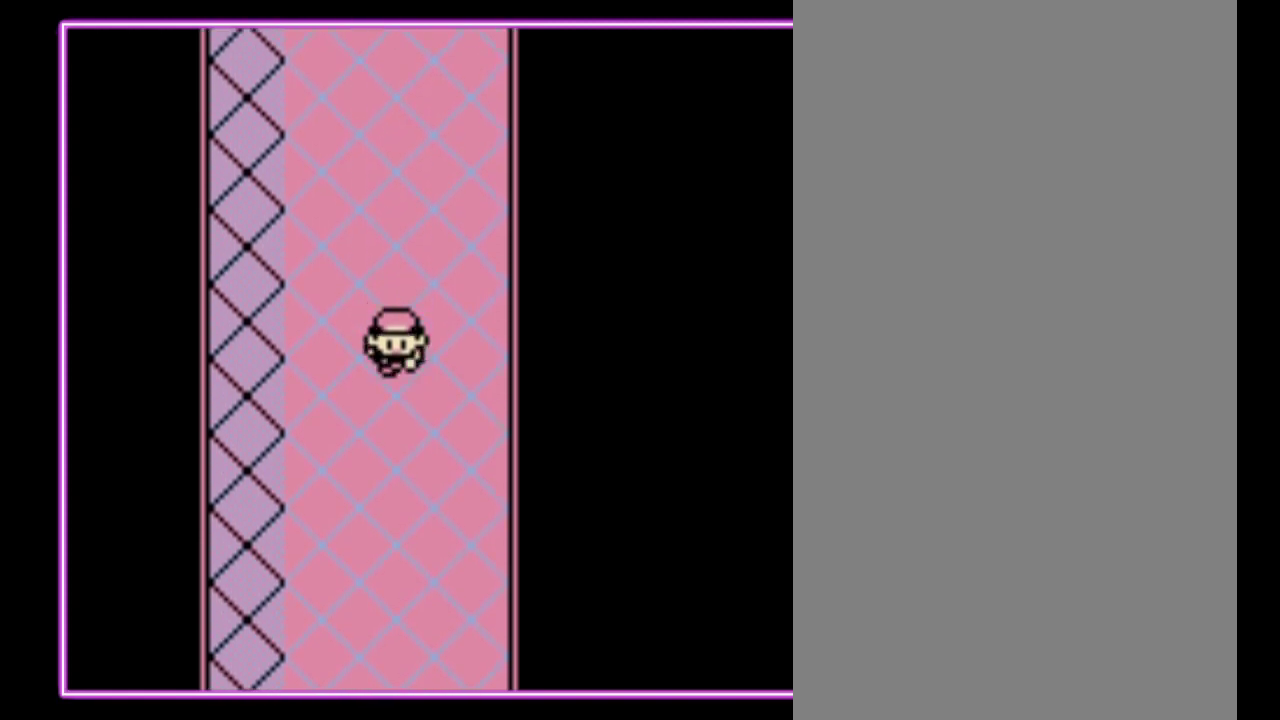
{"buttons": ["DPAD_DOWN"], "events": []}
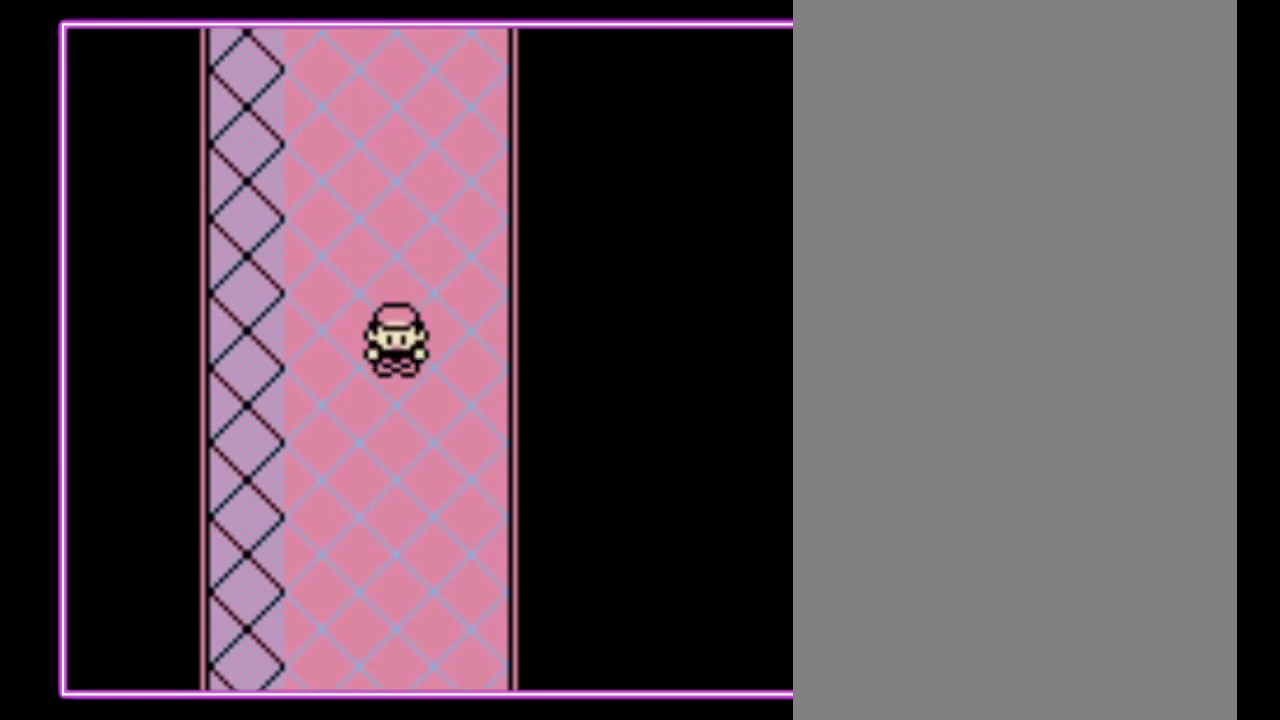
{"buttons": ["DPAD_DOWN"], "events": []}
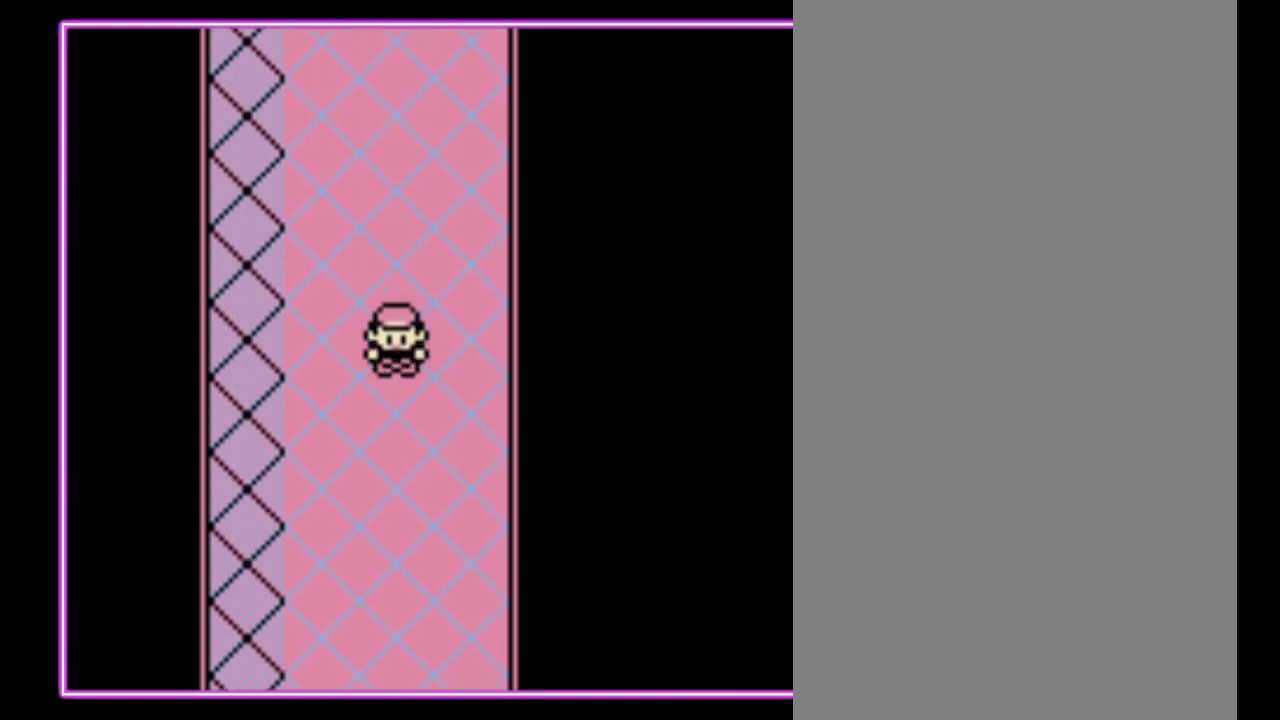
{"buttons": ["DPAD_DOWN"], "events": []}
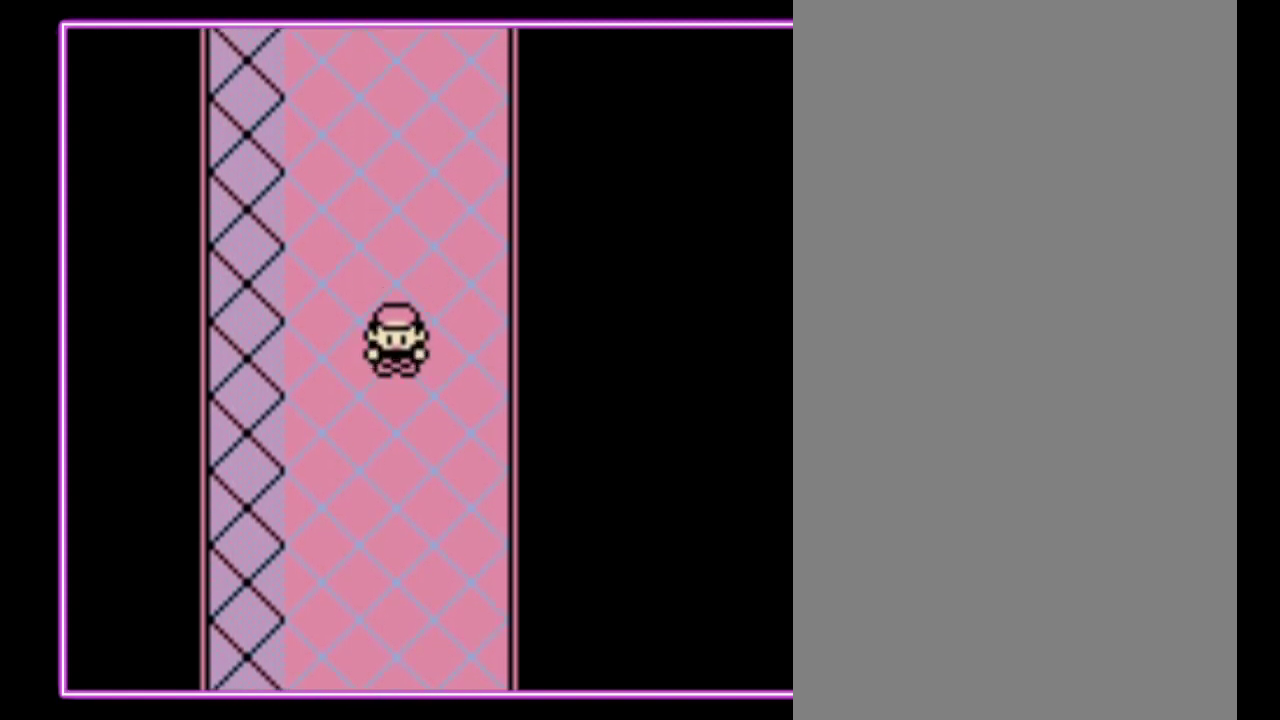
{"buttons": ["DPAD_DOWN"], "events": []}
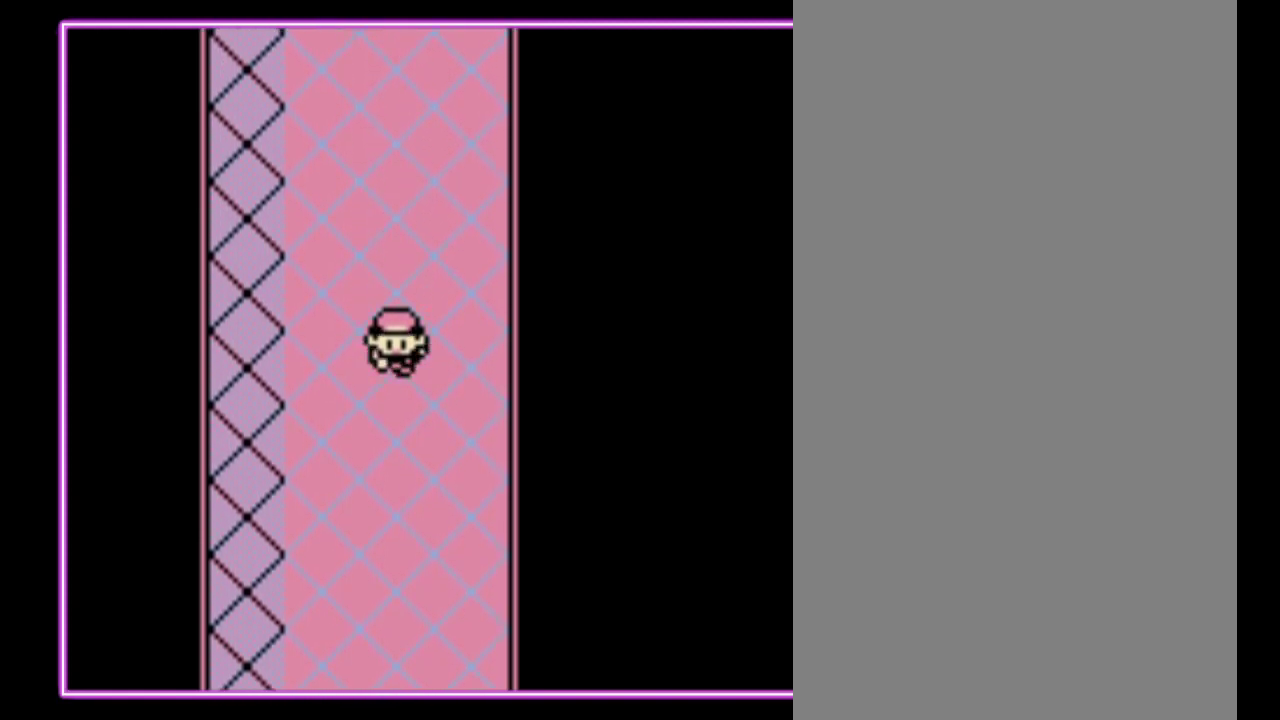
{"buttons": ["DPAD_DOWN"], "events": []}
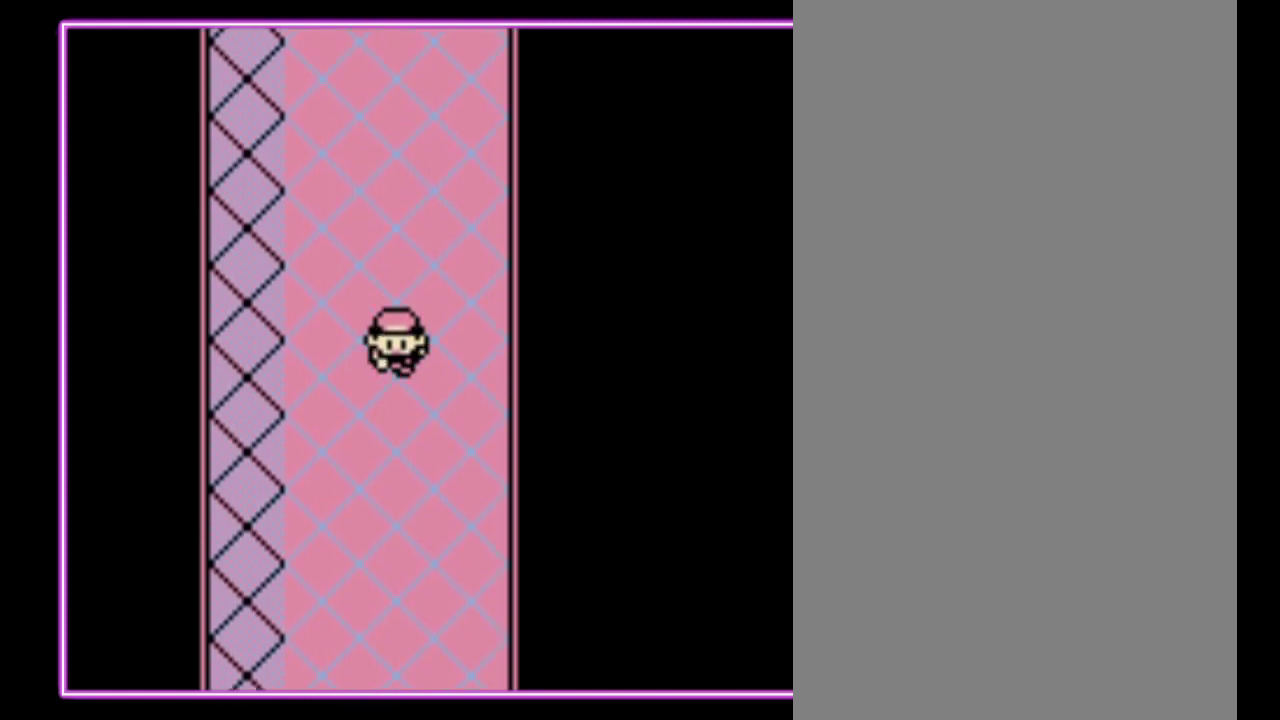
{"buttons": ["DPAD_DOWN"], "events": []}
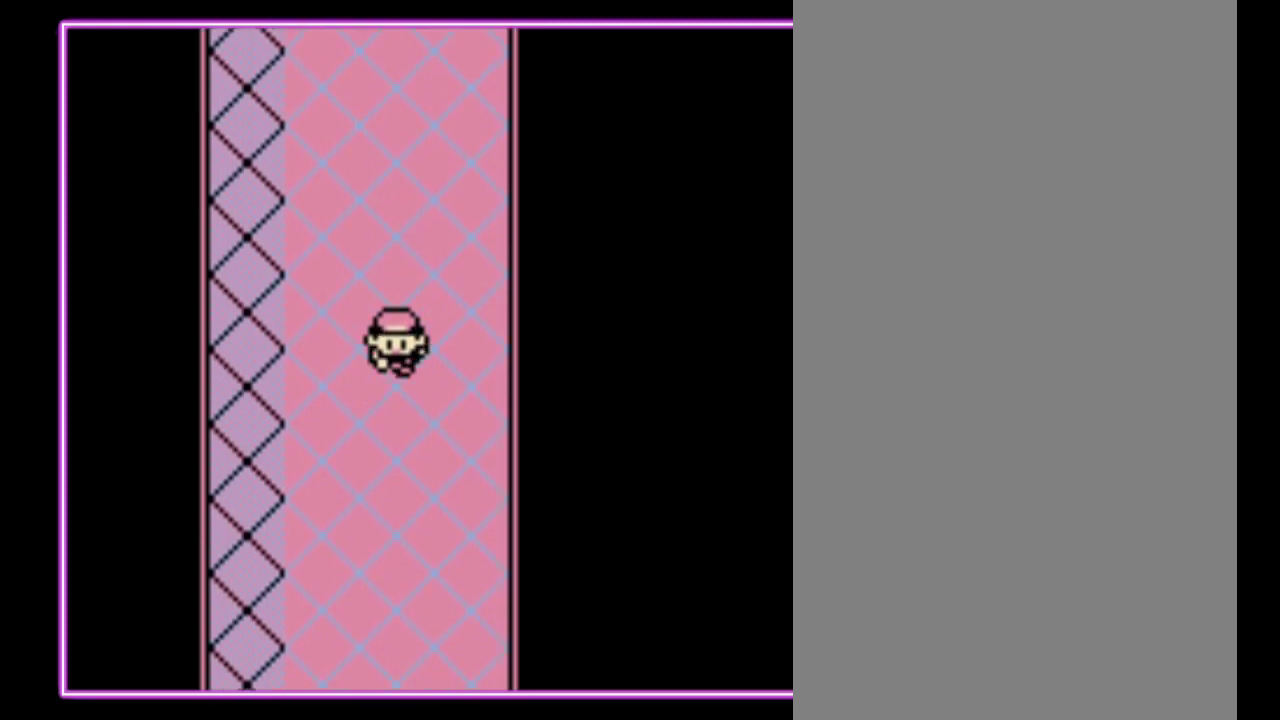
{"buttons": ["DPAD_DOWN"], "events": []}
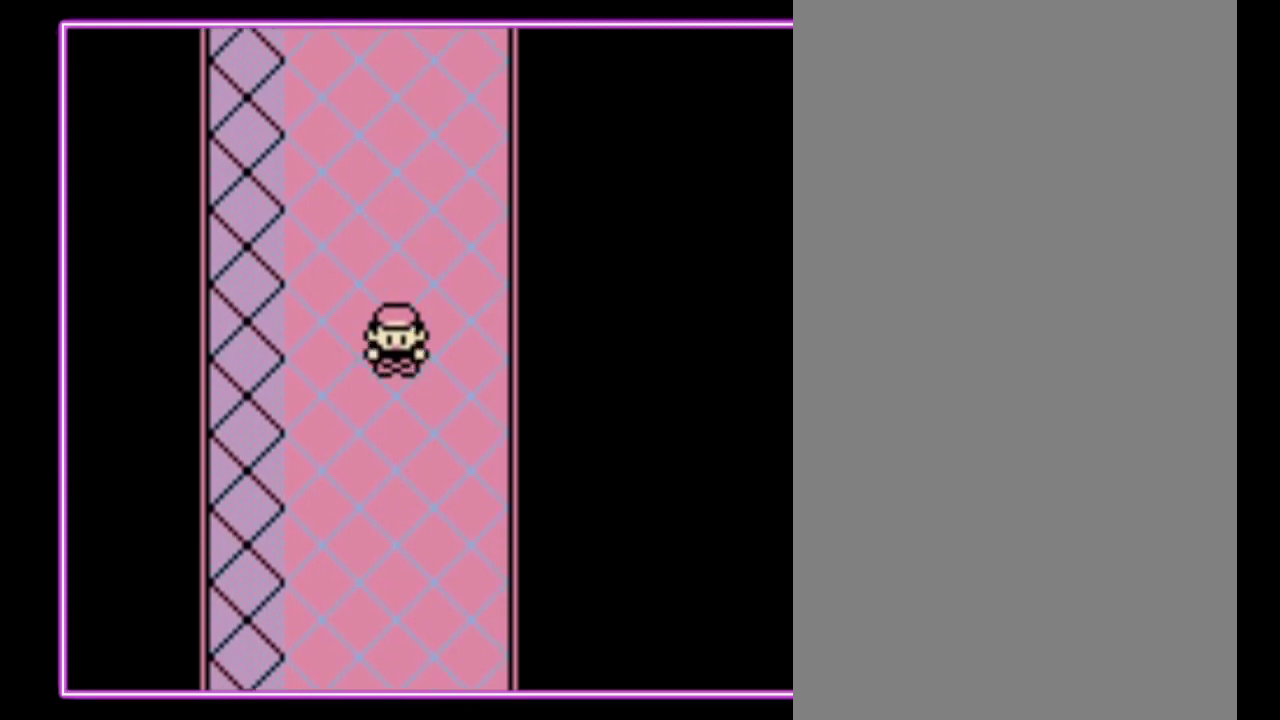
{"buttons": ["DPAD_DOWN"], "events": []}
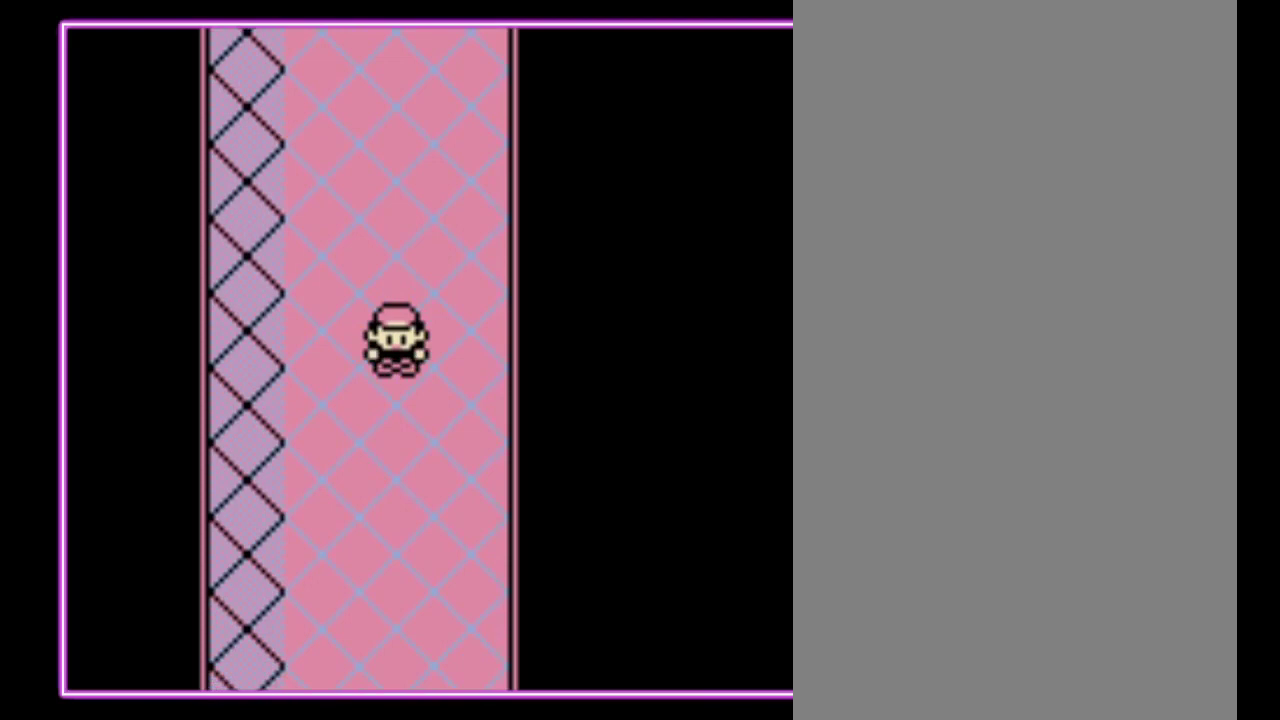
{"buttons": ["DPAD_DOWN"], "events": []}
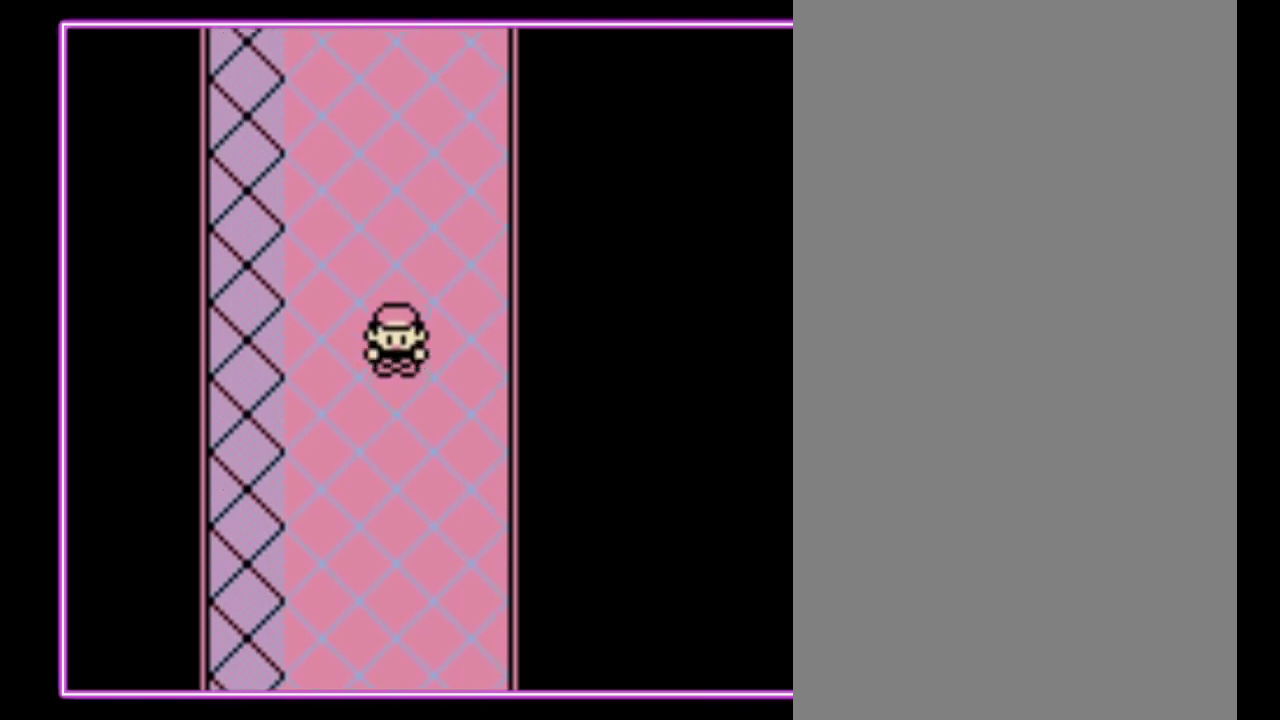
{"buttons": ["DPAD_DOWN"], "events": []}
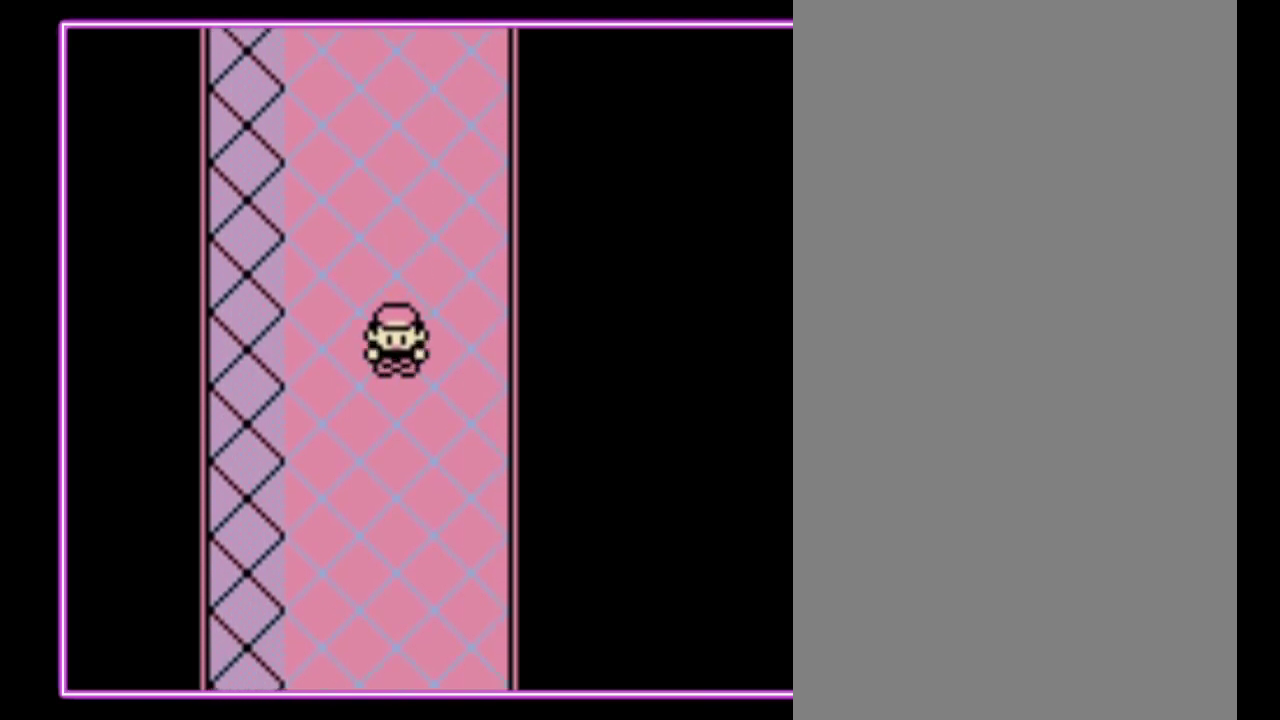
{"buttons": ["DPAD_DOWN"], "events": []}